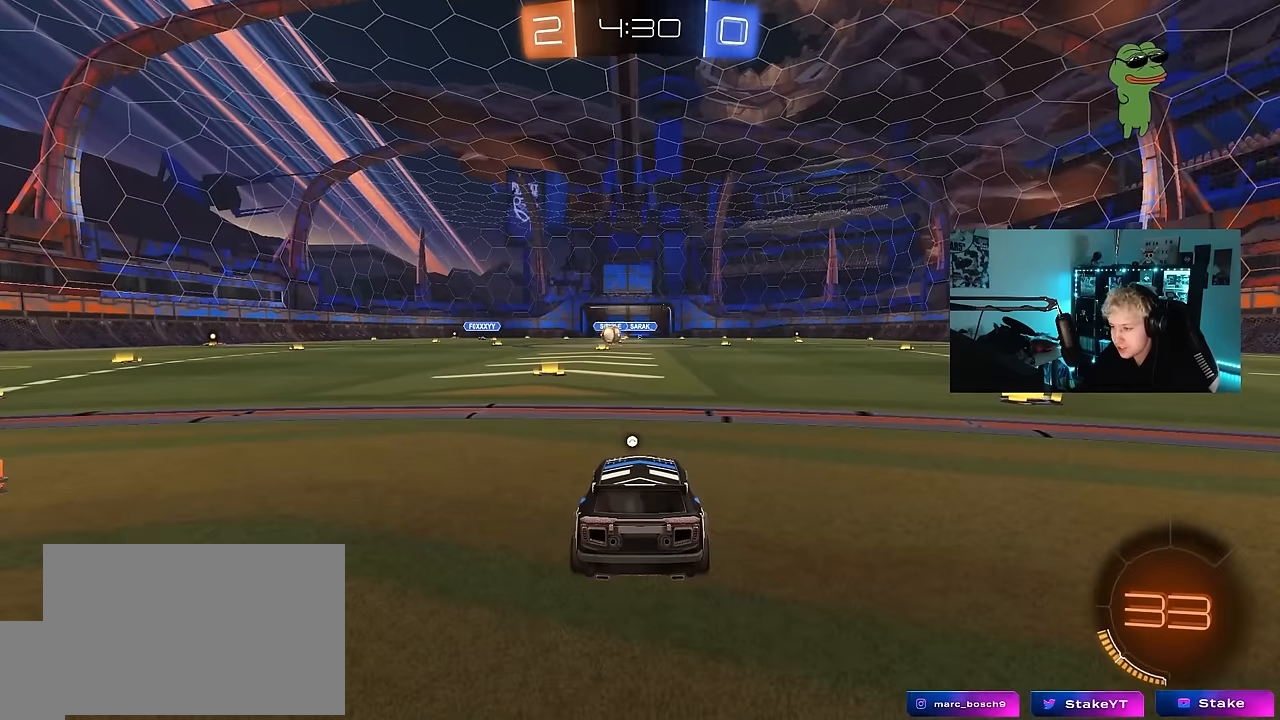
Gameplay with keyboard and mouse; each line is a JSON object with the keys held at the frame after it. "events" lists presses ("down") and releases ("up") of "1", "2", "3", "4", "5", "a", "alt", "c", "caps_lock", "ctrl", "d", "e", "f", "g", "q", "r", "s", "shift", "space", "t", "tab", "v", "w", "x" and "z" between this image and that frame as [ms after this image, input, new state], when the widget could be followed in between. No other keys are recorded. "mouse_move" is the direction in which the mouse moves at that frame (one of eight, or "still"), when it could be read. Mouse buttons are not recorded.
{"keys": ["tab"], "mouse_move": "still", "events": [[300, "tab", "down"]]}
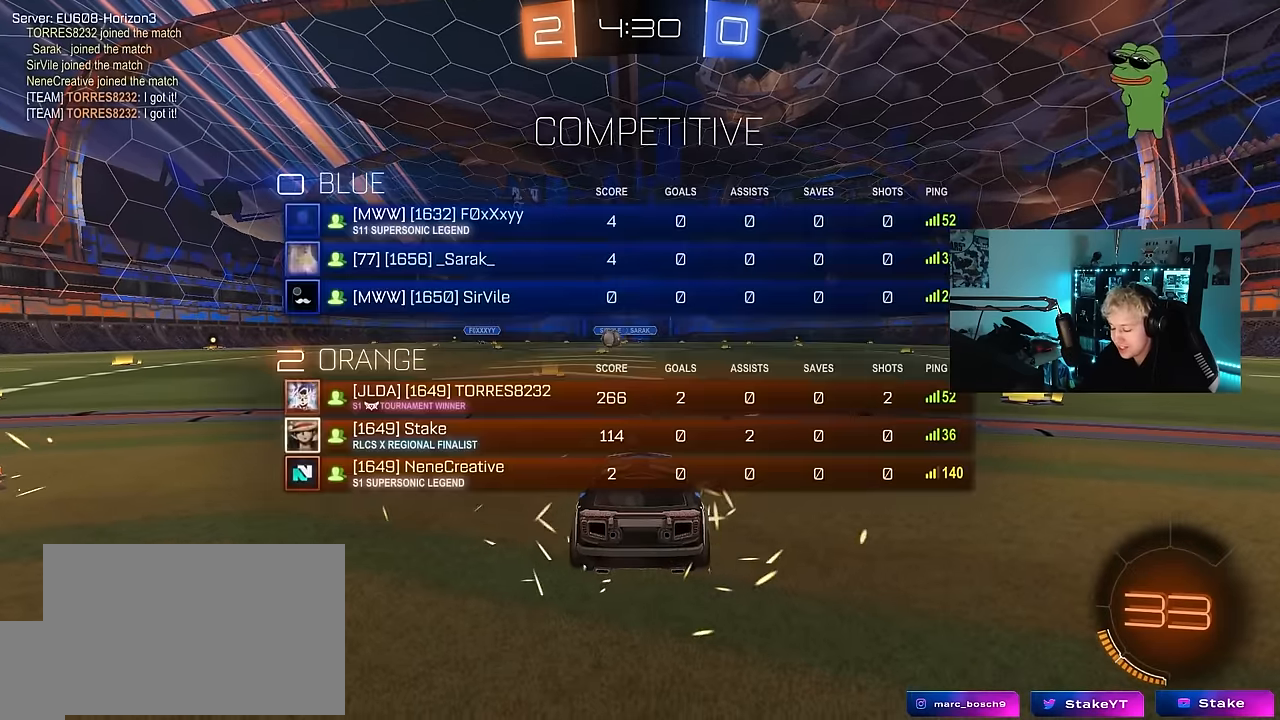
{"keys": ["tab"], "mouse_move": "still", "events": [[33, "tab", "up"], [500, "tab", "down"]]}
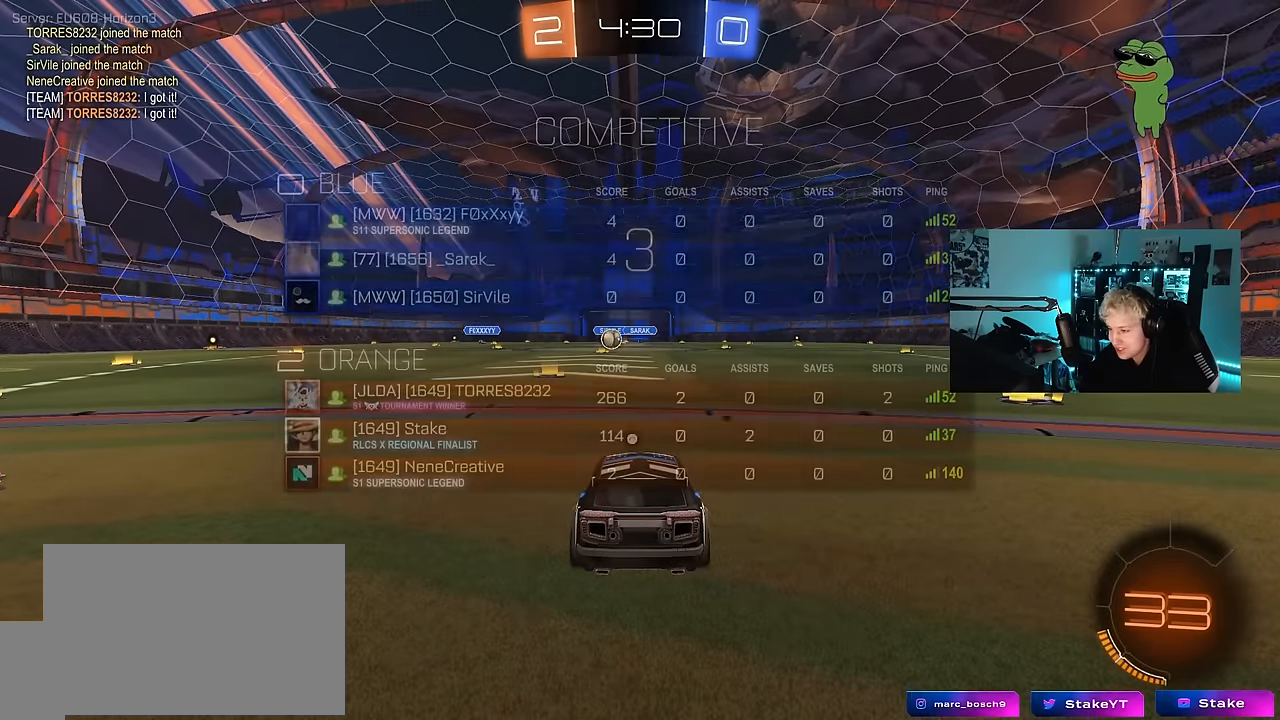
{"keys": [], "mouse_move": "still", "events": [[183, "tab", "up"]]}
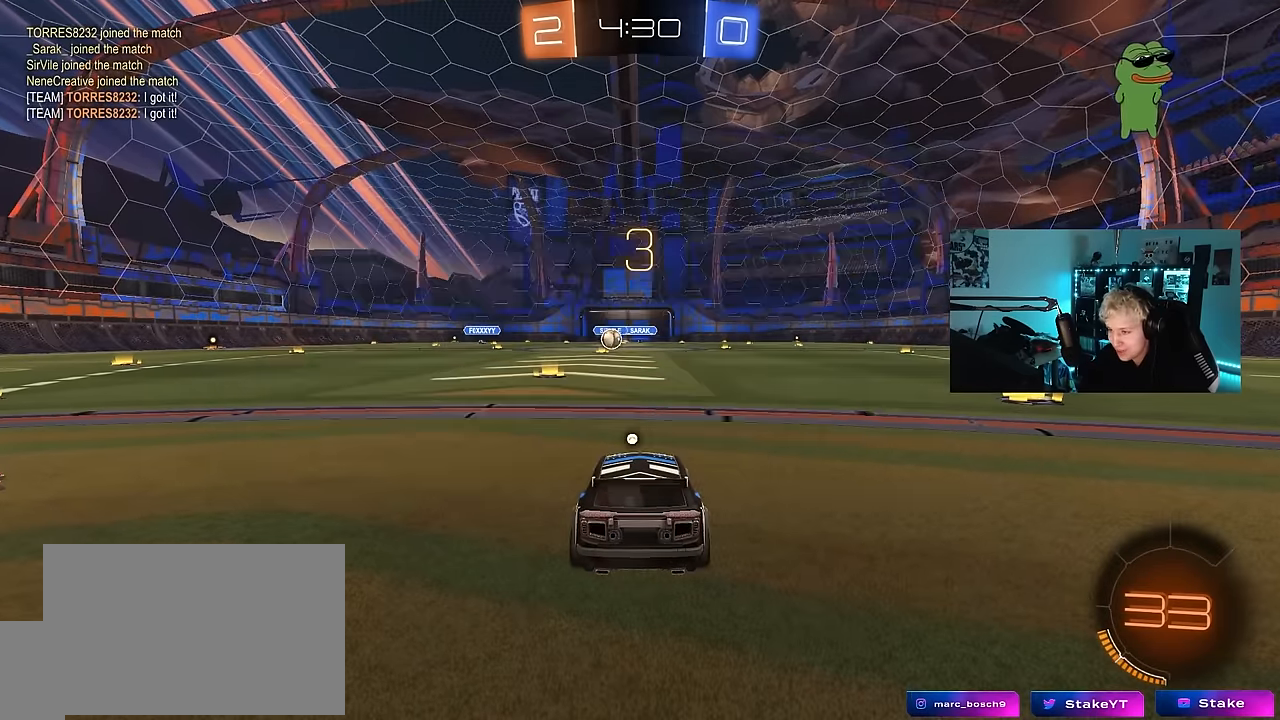
{"keys": [], "mouse_move": "right", "events": [[250, "tab", "down"], [333, "tab", "up"]]}
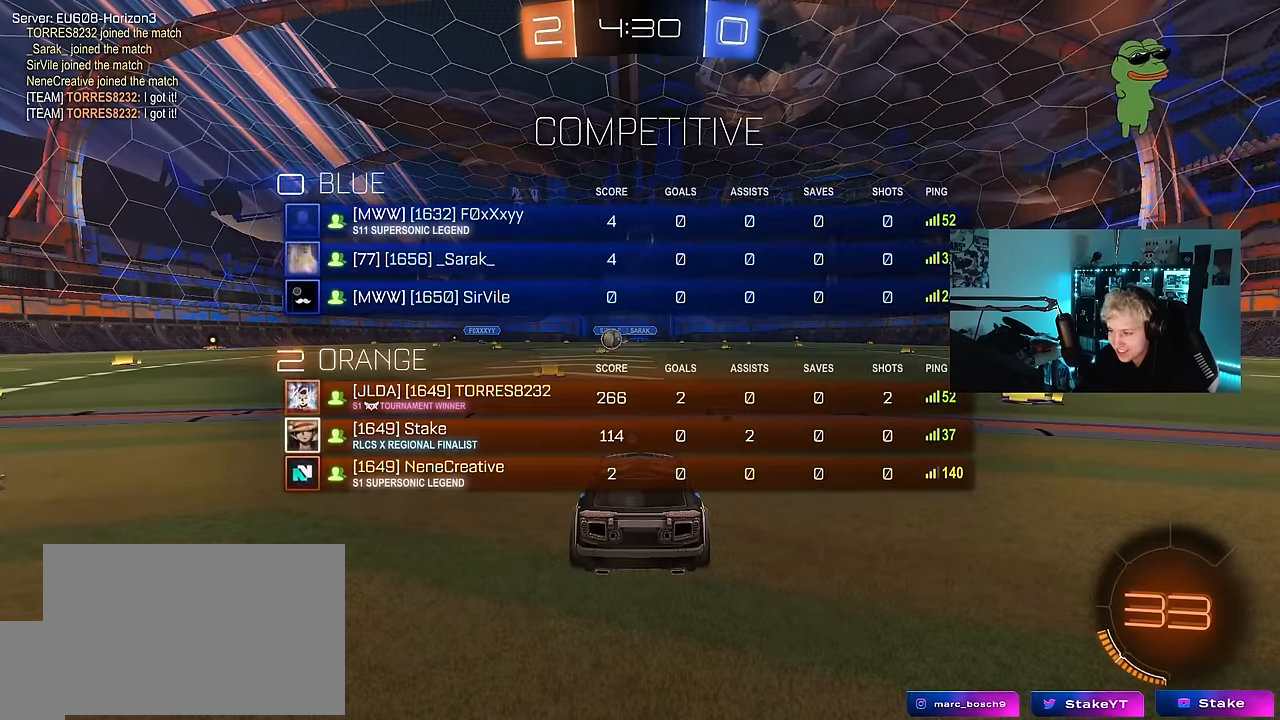
{"keys": [], "mouse_move": "up-right", "events": [[116, "z", "down"], [166, "x", "down"], [216, "z", "up"], [317, "x", "up"]]}
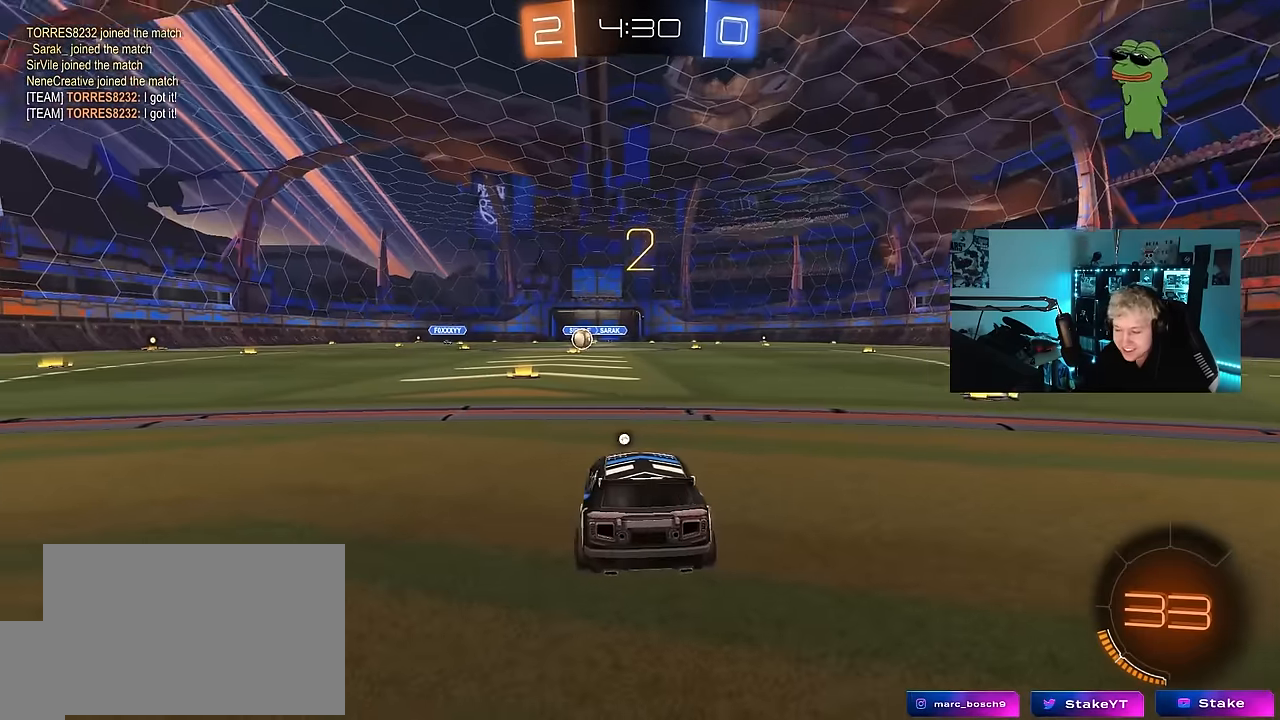
{"keys": ["w"], "mouse_move": "right", "events": [[84, "w", "down"], [284, "space", "down"], [467, "space", "up"]]}
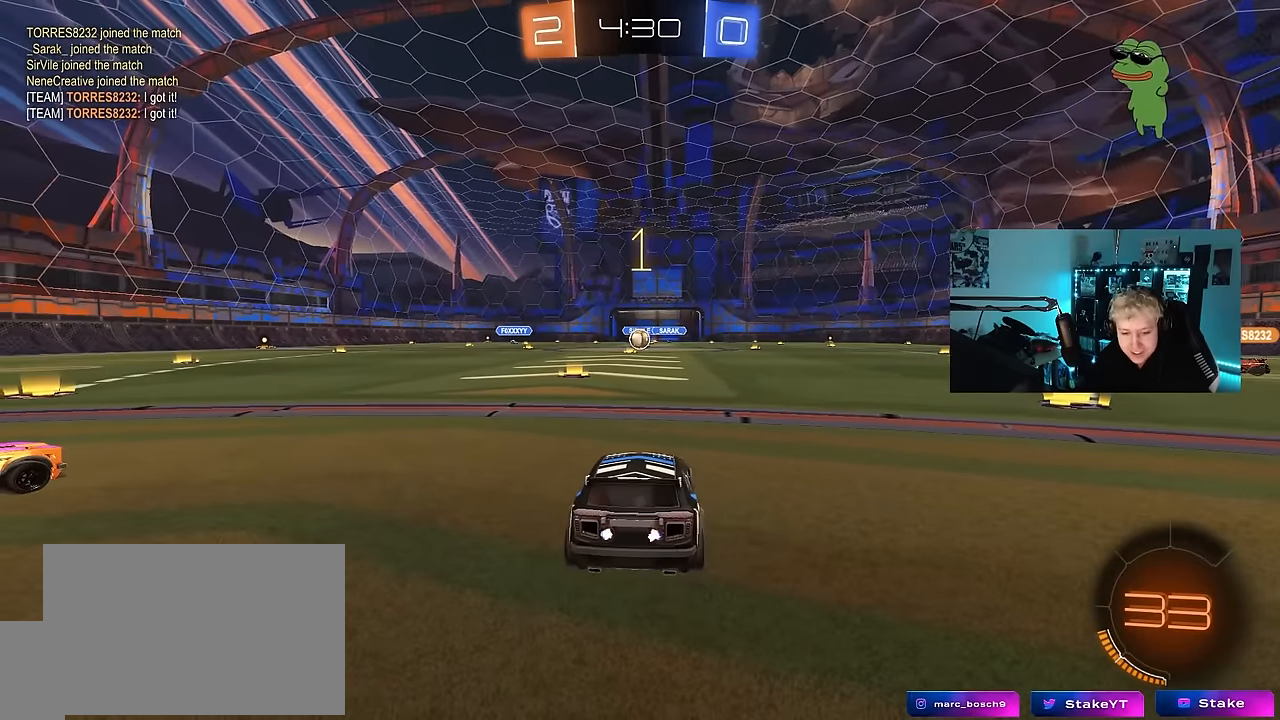
{"keys": ["d", "w"], "mouse_move": "left", "events": [[100, "space", "down"], [300, "space", "up"], [484, "d", "down"]]}
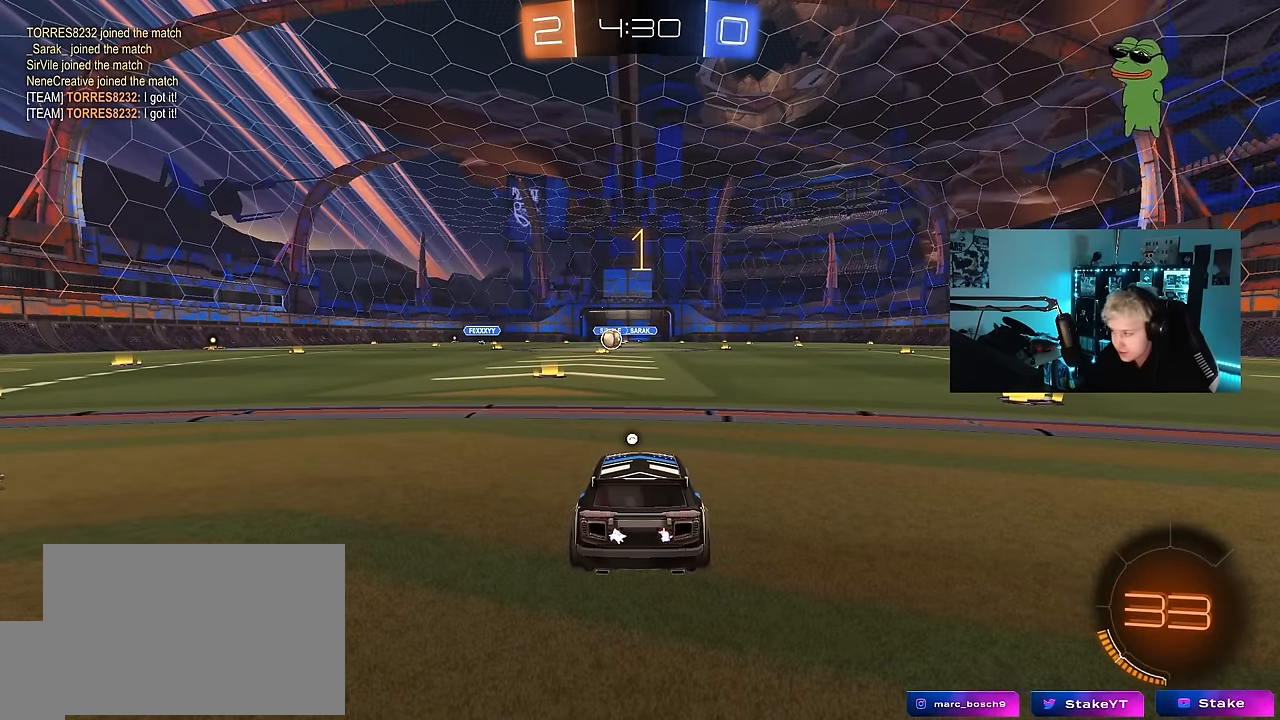
{"keys": ["d", "w"], "mouse_move": "still", "events": []}
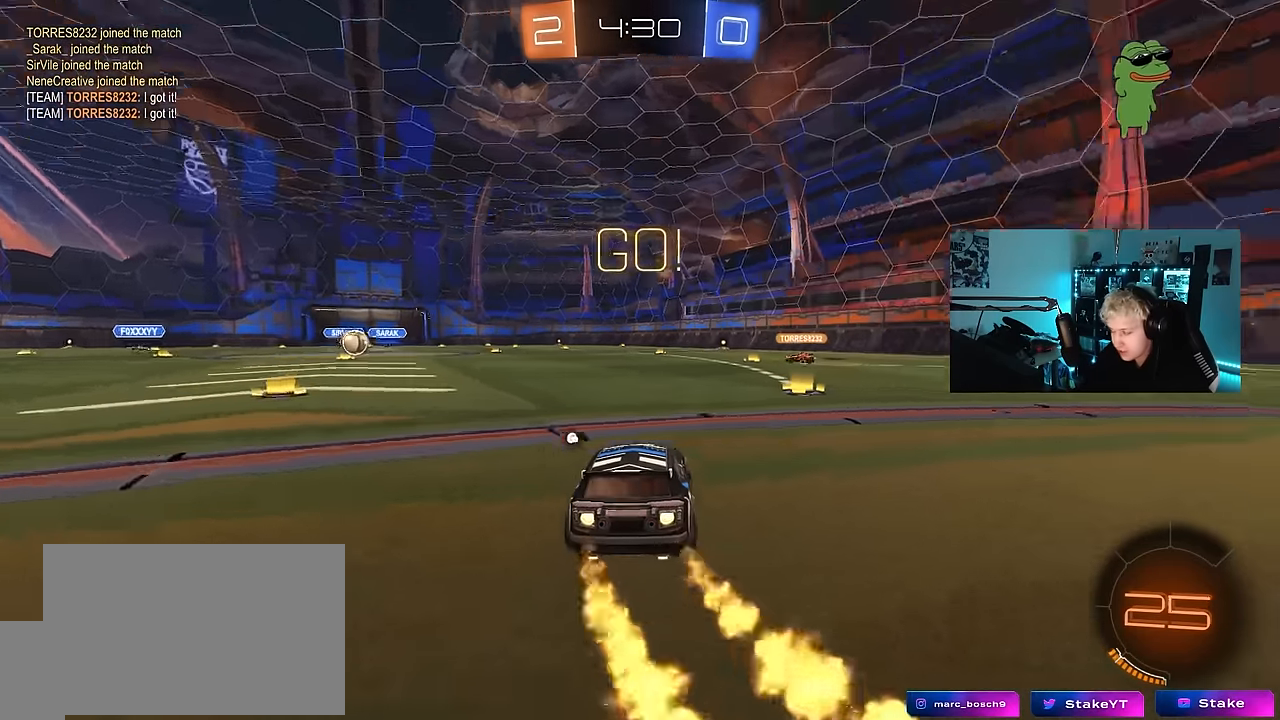
{"keys": ["d", "w"], "mouse_move": "still", "events": []}
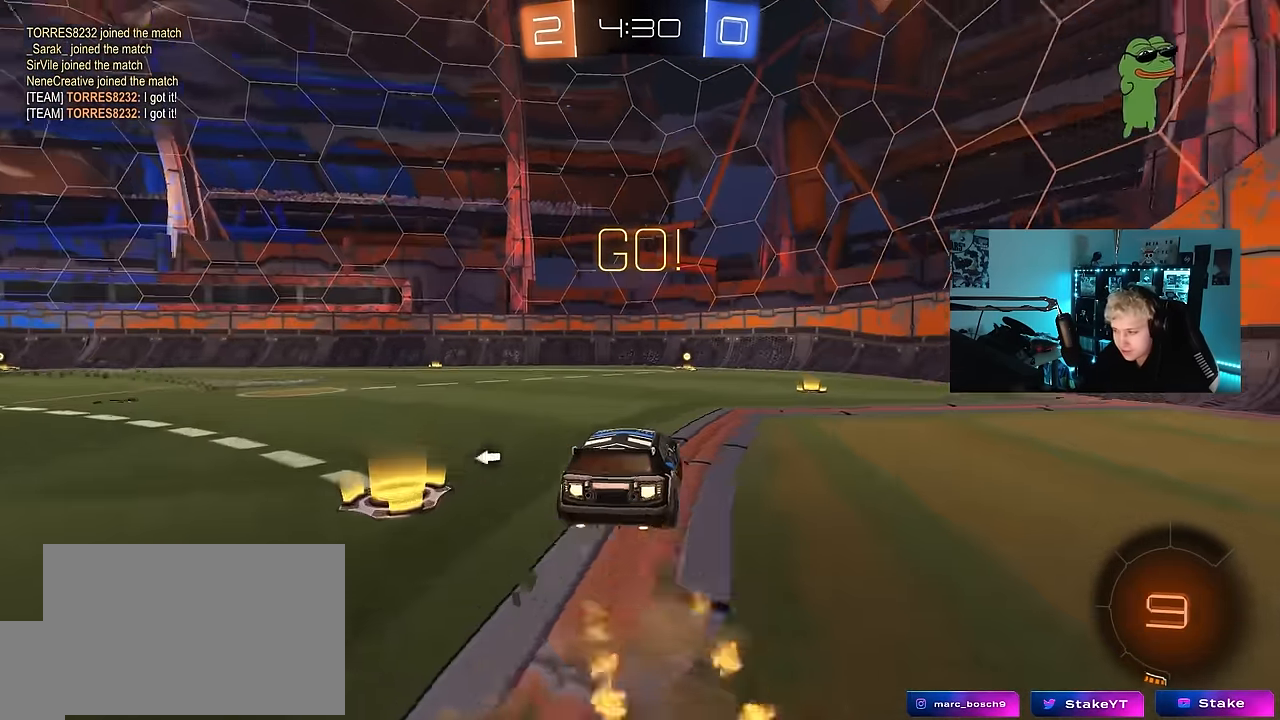
{"keys": ["d", "shift"], "mouse_move": "still", "events": [[17, "shift", "down"], [100, "s", "down"], [100, "w", "up"], [384, "s", "up"]]}
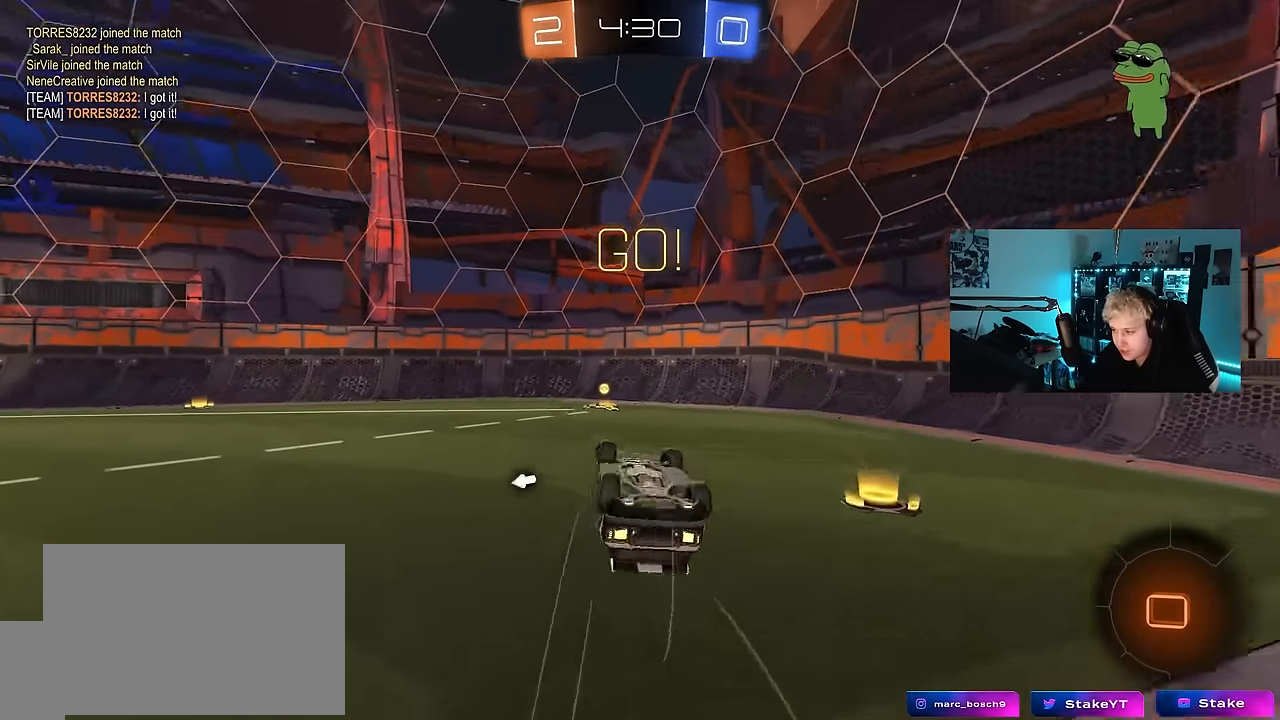
{"keys": ["a", "w"], "mouse_move": "still", "events": [[34, "s", "down"], [84, "space", "down"], [217, "a", "down"], [267, "d", "up"], [267, "shift", "up"], [267, "space", "up"], [317, "s", "up"], [350, "a", "up"], [500, "a", "down"], [500, "w", "down"]]}
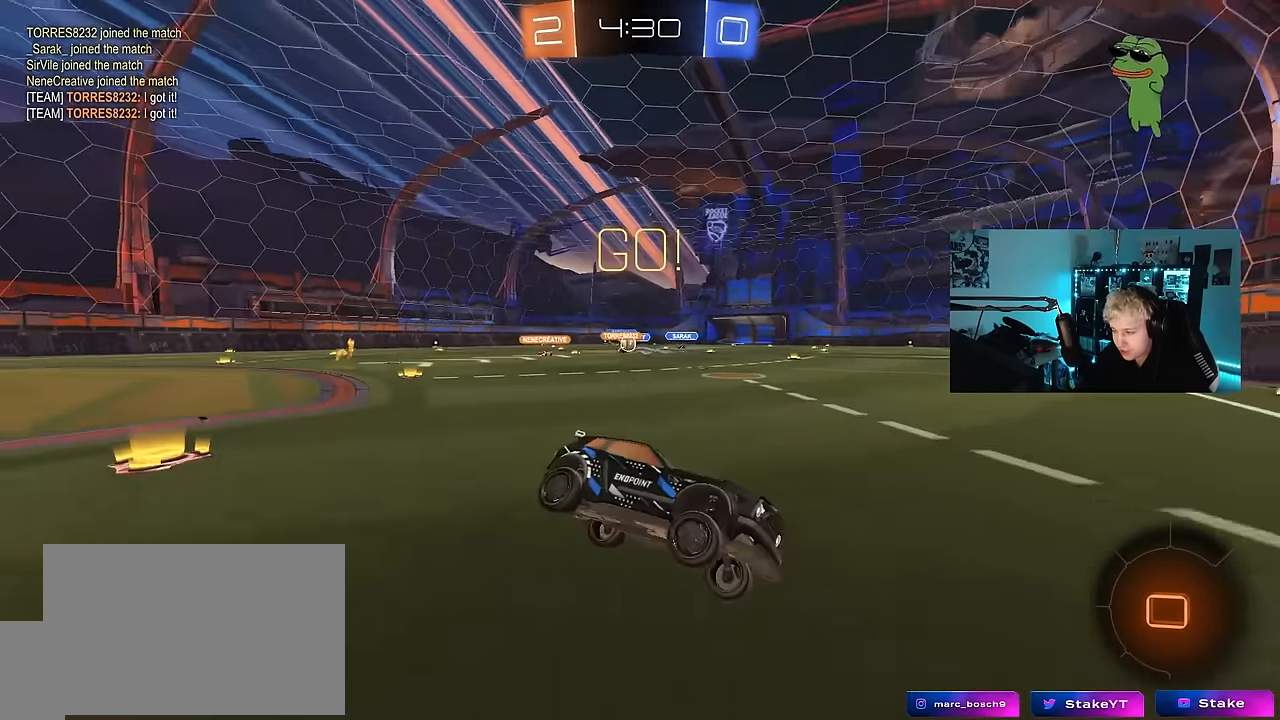
{"keys": ["a", "w"], "mouse_move": "still", "events": [[234, "shift", "down"], [317, "shift", "up"]]}
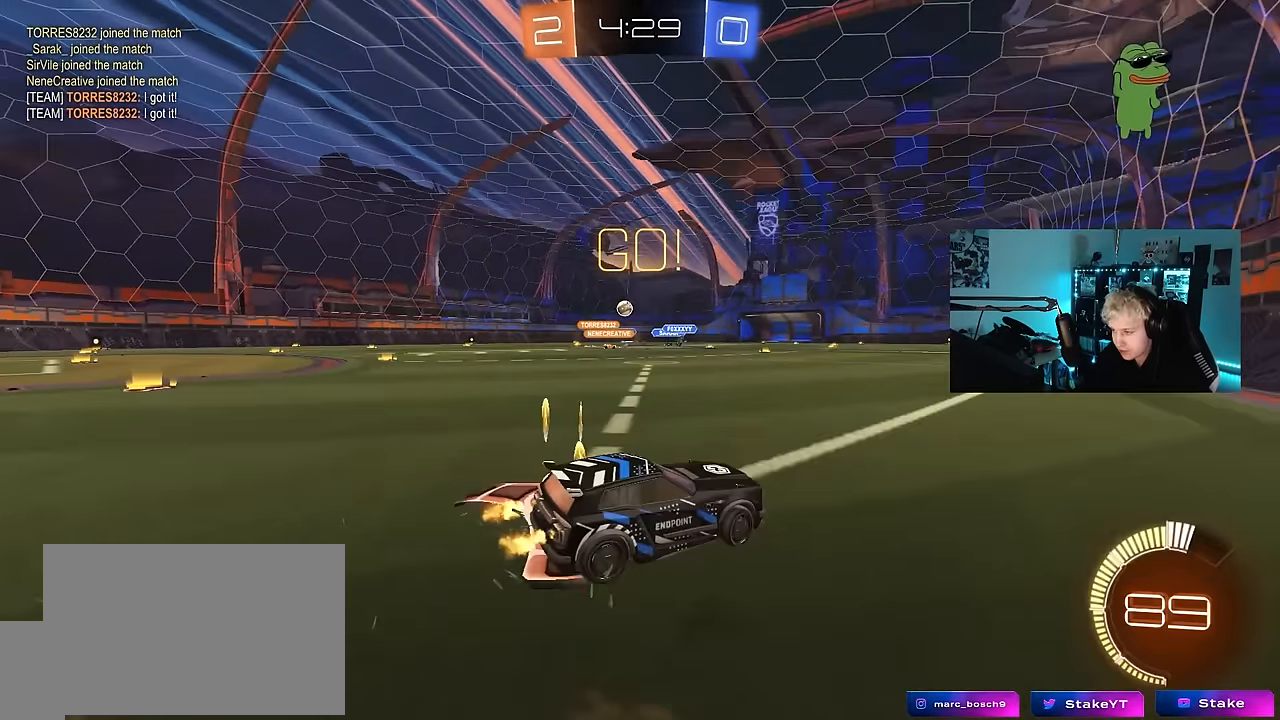
{"keys": ["a", "w"], "mouse_move": "still", "events": [[17, "shift", "down"], [100, "shift", "up"]]}
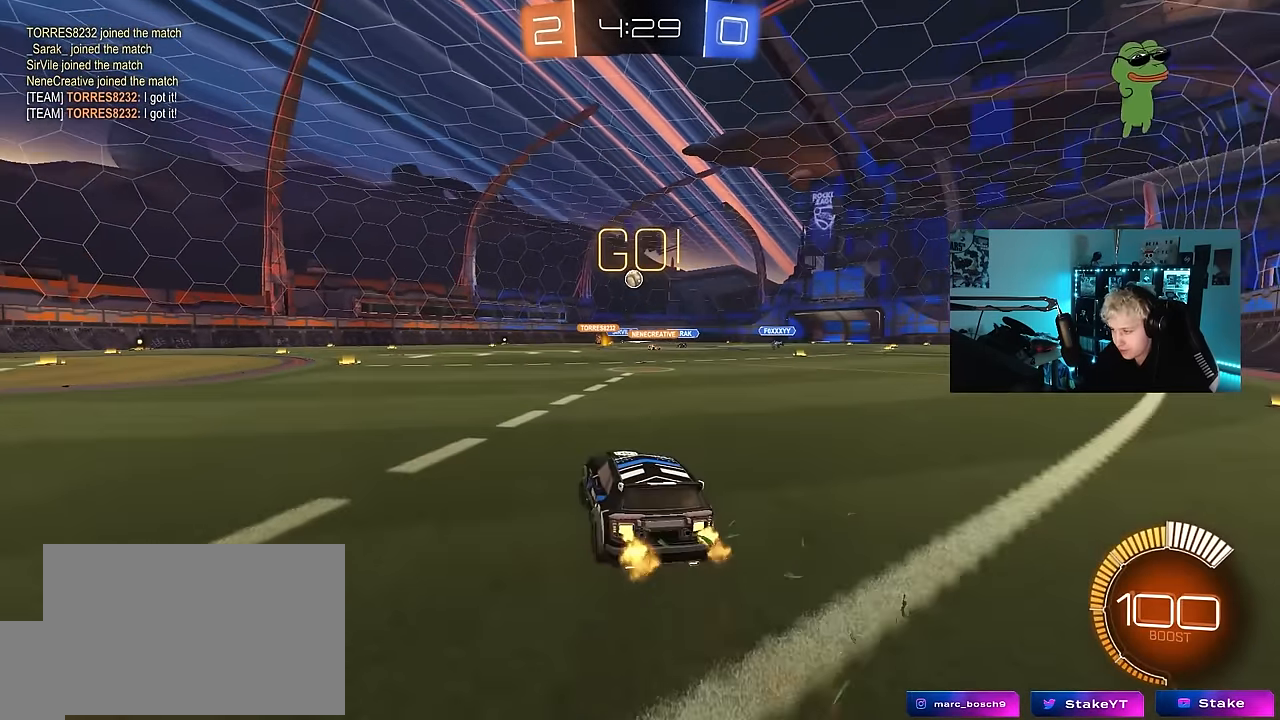
{"keys": ["a", "w"], "mouse_move": "still", "events": [[84, "a", "up"], [217, "a", "down"]]}
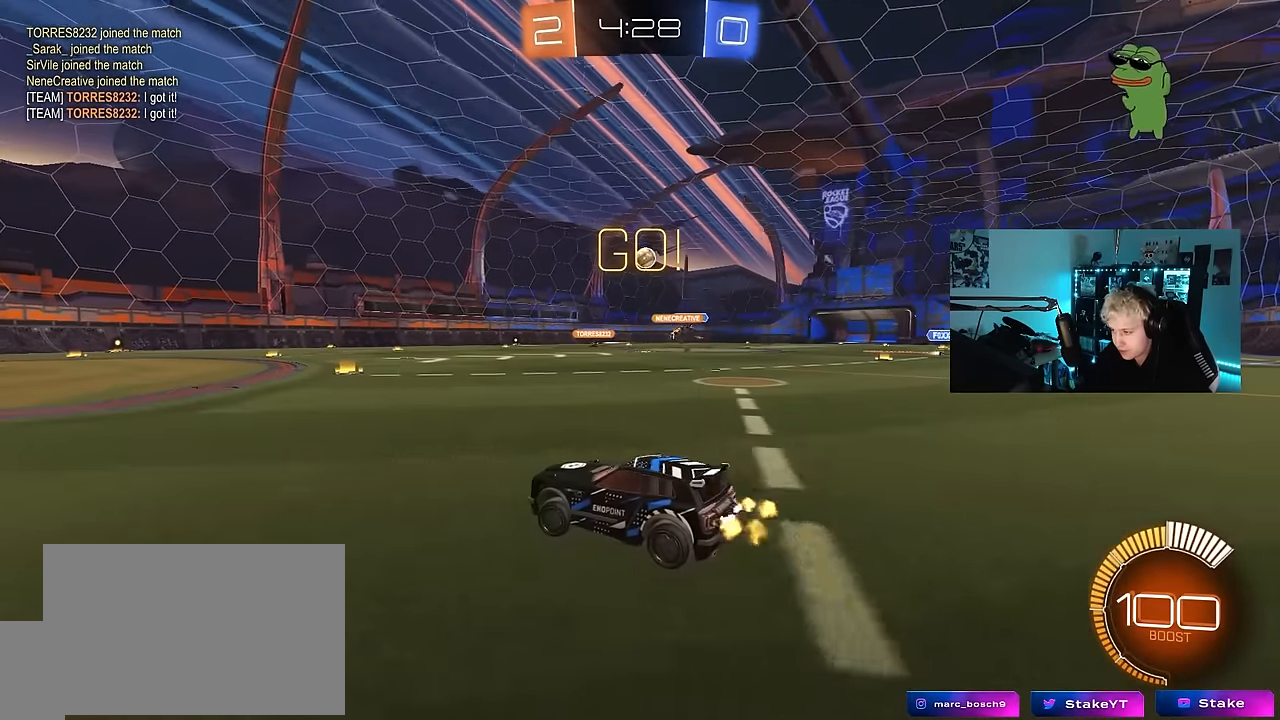
{"keys": ["w"], "mouse_move": "still", "events": [[284, "a", "up"]]}
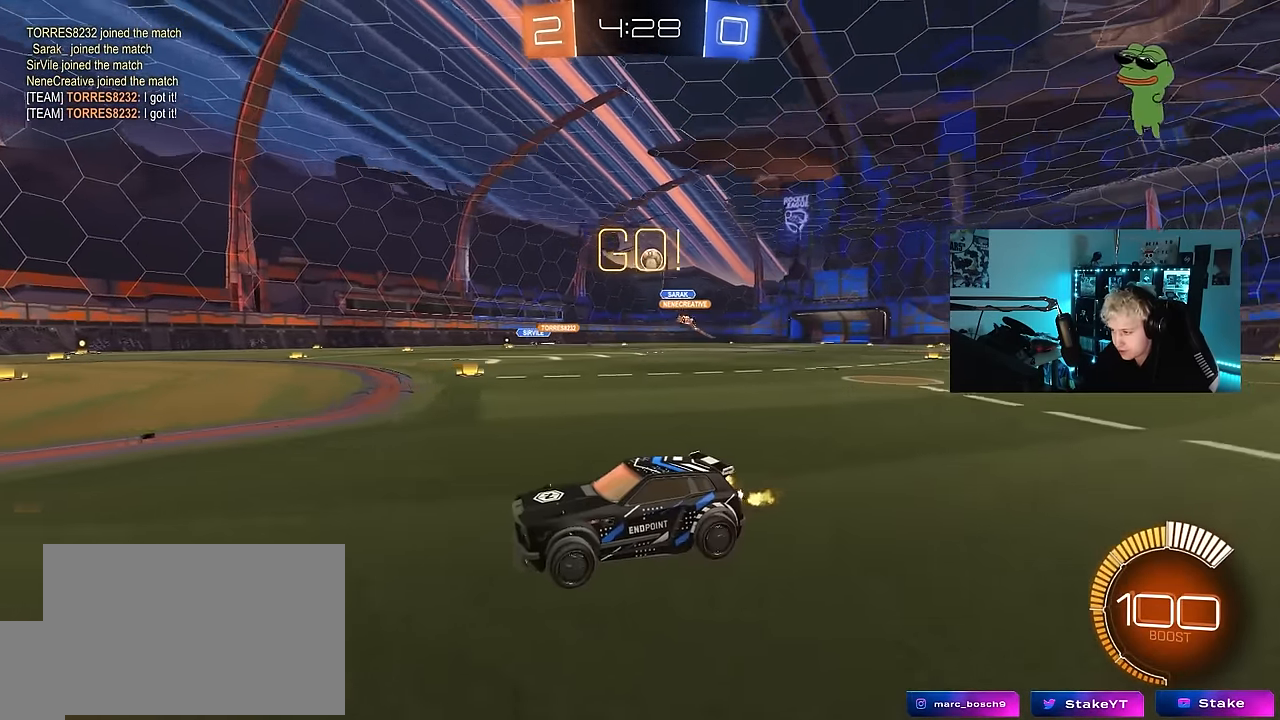
{"keys": ["w"], "mouse_move": "still", "events": [[117, "d", "down"], [334, "d", "up"]]}
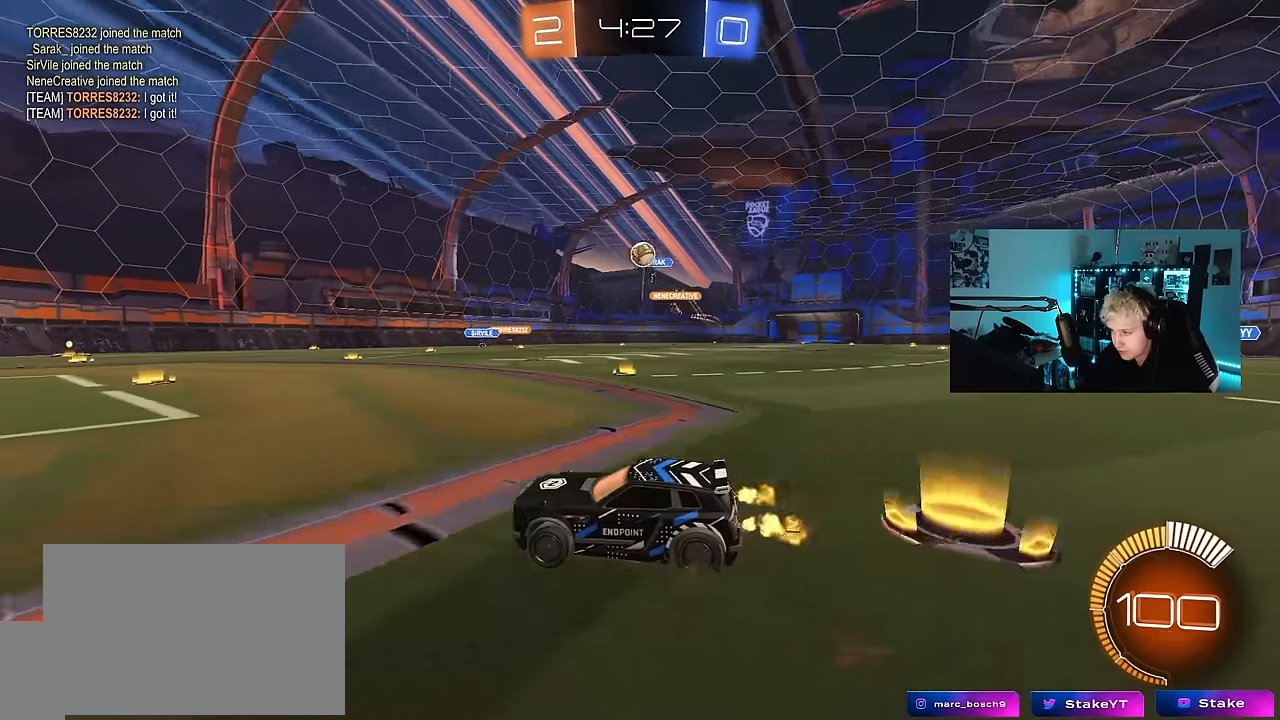
{"keys": [], "mouse_move": "up-left", "events": [[84, "d", "down"], [167, "w", "up"], [217, "d", "up"], [267, "a", "down"], [267, "s", "down"], [317, "a", "up"], [350, "a", "down"], [400, "shift", "down"], [450, "a", "up"], [450, "s", "up"], [450, "shift", "up"]]}
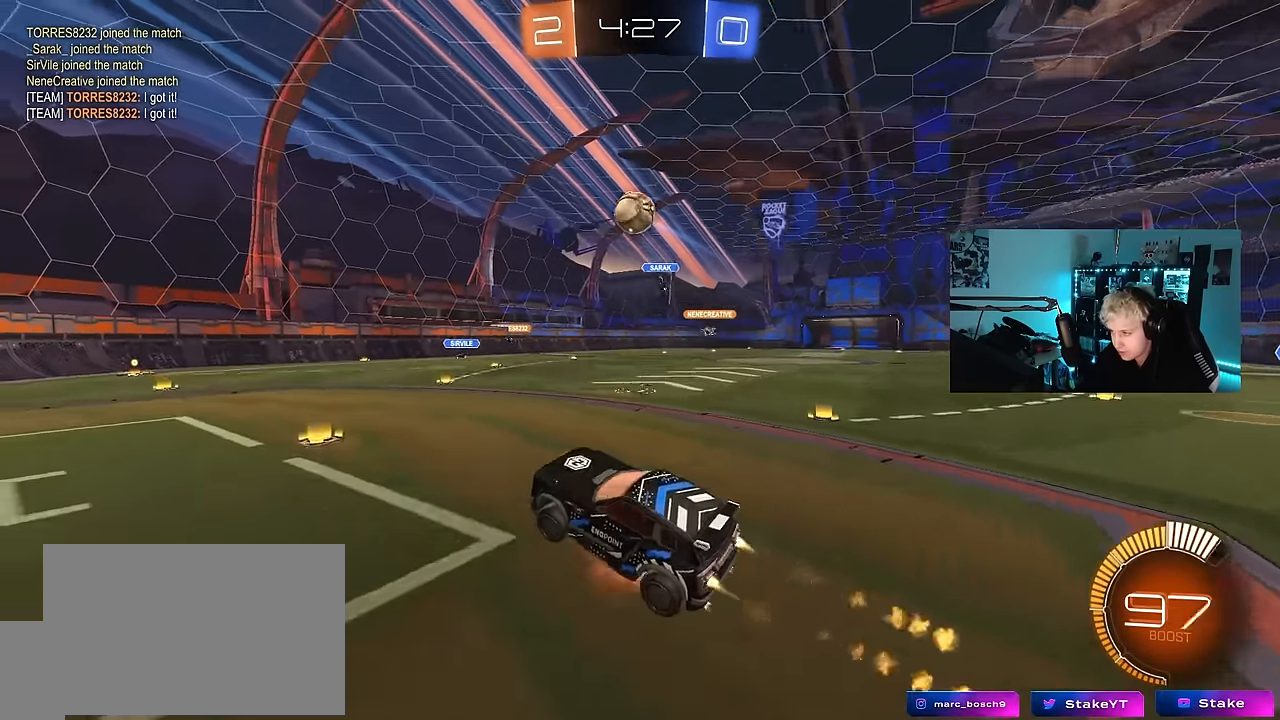
{"keys": ["a", "w"], "mouse_move": "still", "events": [[84, "a", "down"], [84, "s", "down"], [134, "a", "up"], [184, "d", "down"], [234, "s", "up"], [334, "d", "up"], [467, "a", "down"], [467, "w", "down"]]}
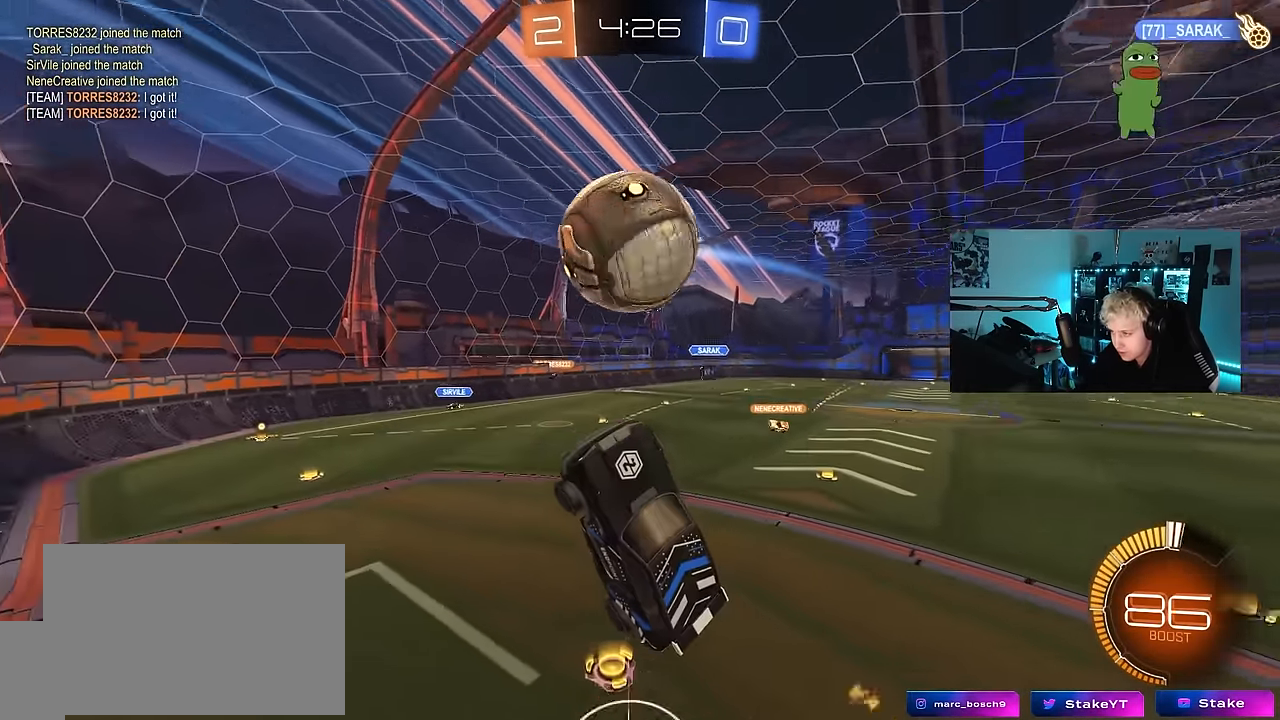
{"keys": ["d", "s"], "mouse_move": "still", "events": [[150, "shift", "down"], [200, "w", "up"], [300, "s", "down"], [384, "shift", "up"], [434, "a", "up"], [434, "d", "down"]]}
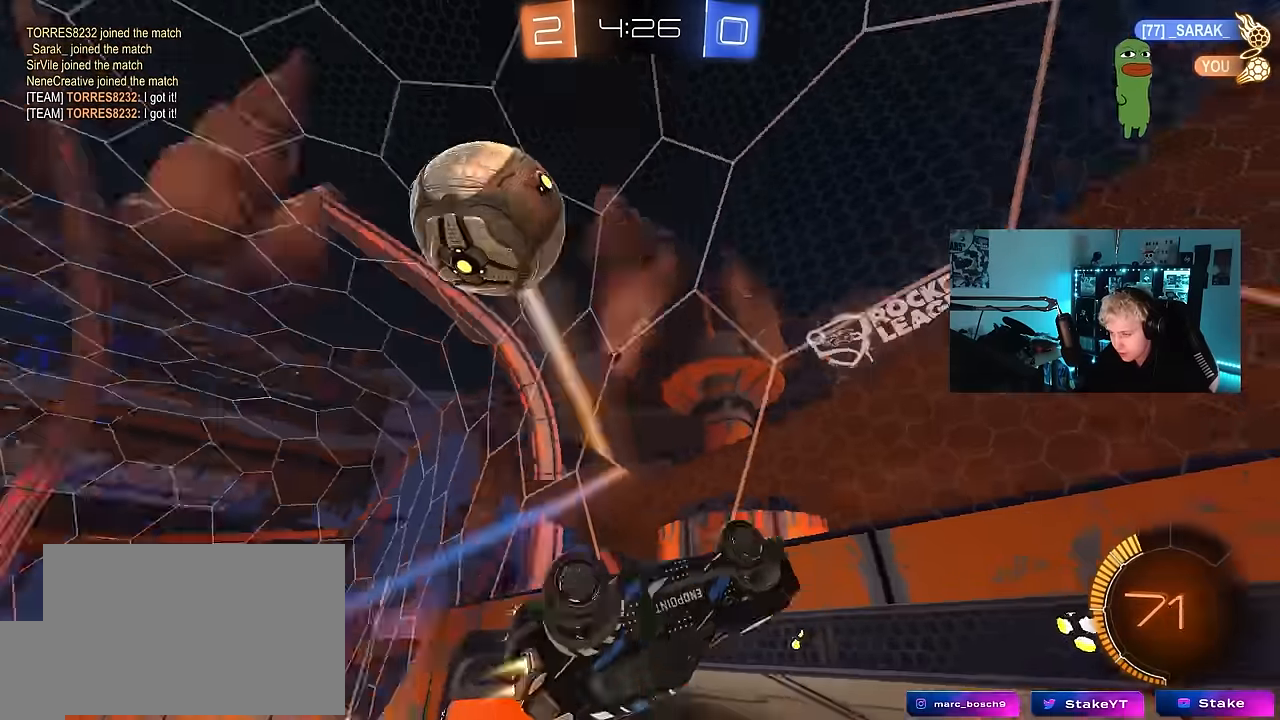
{"keys": ["d"], "mouse_move": "still", "events": [[84, "d", "up"], [84, "shift", "down"], [217, "s", "up"], [217, "shift", "up"], [500, "d", "down"]]}
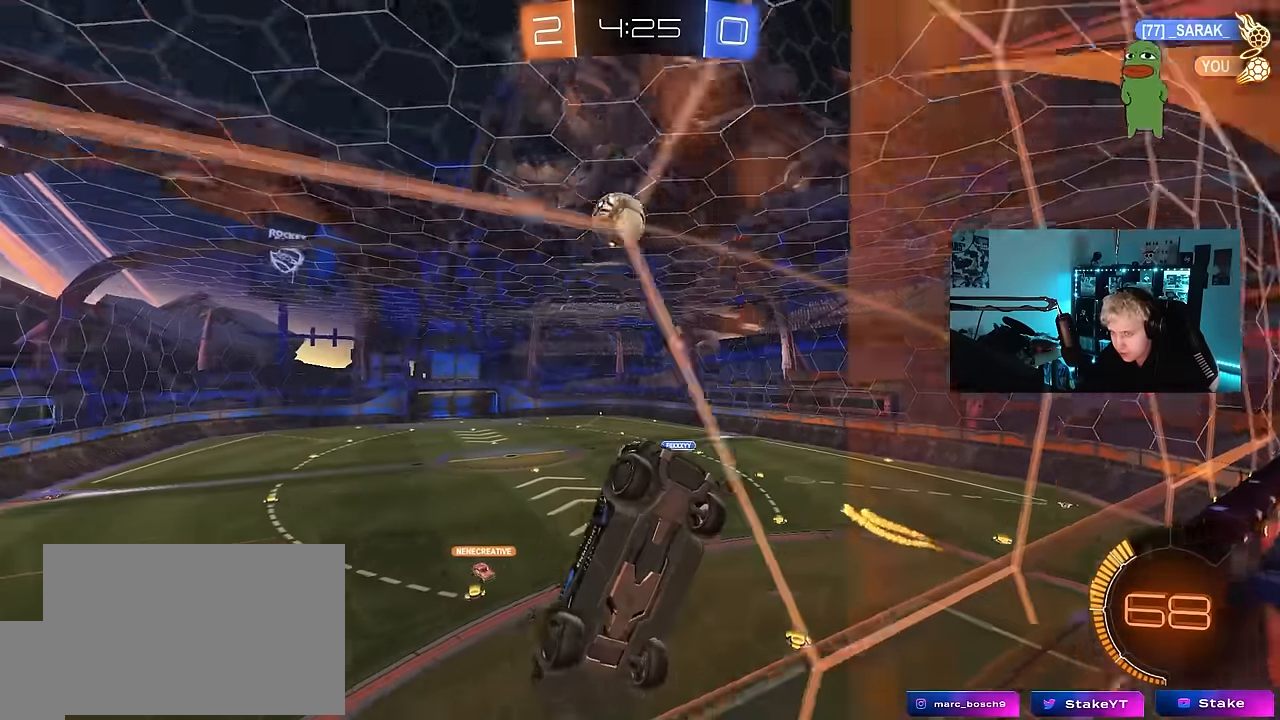
{"keys": [], "mouse_move": "still", "events": [[50, "w", "down"], [84, "d", "up"], [134, "w", "up"], [184, "s", "down"], [284, "a", "down"], [467, "a", "up"], [467, "s", "up"]]}
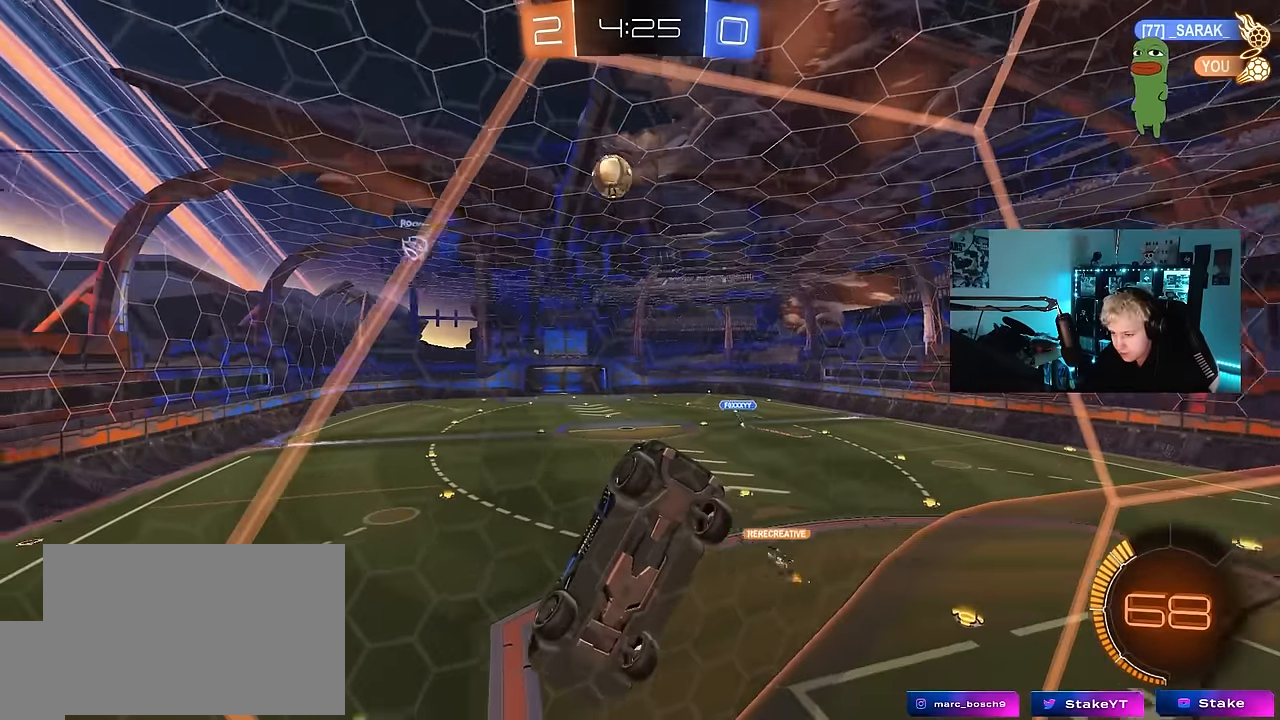
{"keys": ["a", "w"], "mouse_move": "still", "events": [[100, "w", "down"], [150, "d", "down"], [250, "a", "down"], [250, "d", "up"]]}
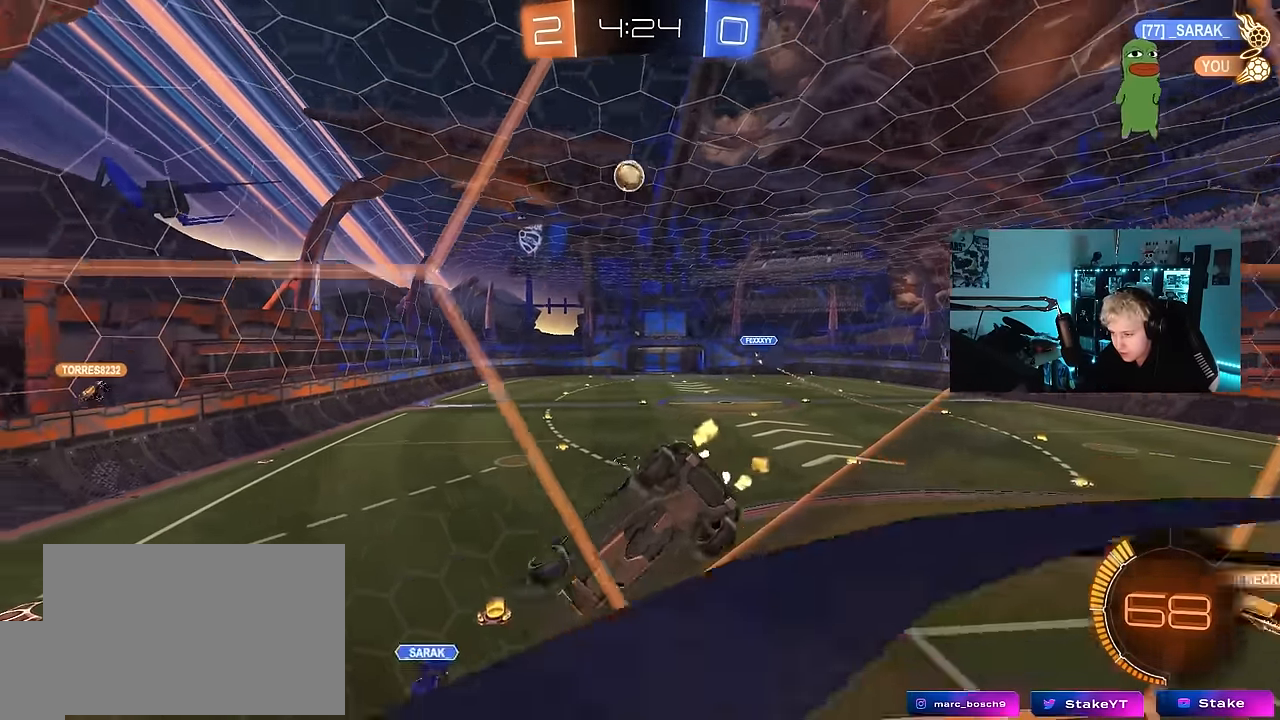
{"keys": ["w"], "mouse_move": "still", "events": [[267, "a", "up"]]}
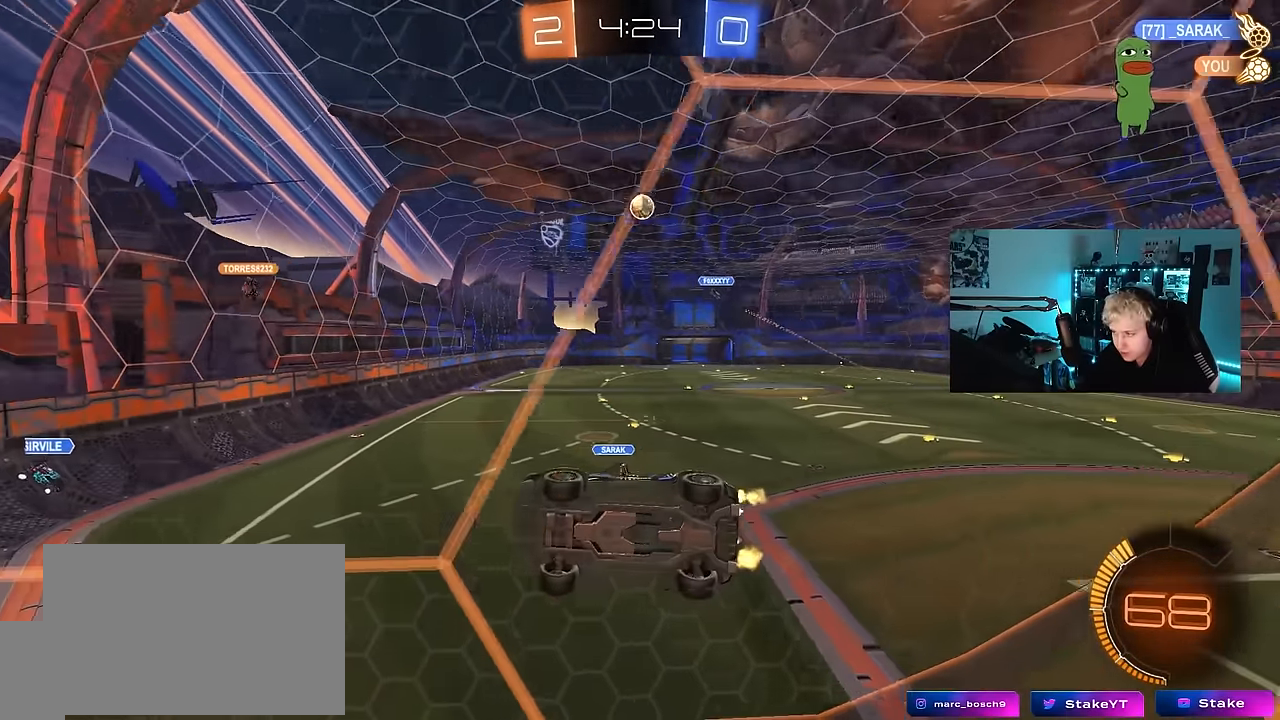
{"keys": ["d", "w"], "mouse_move": "still", "events": [[284, "d", "down"]]}
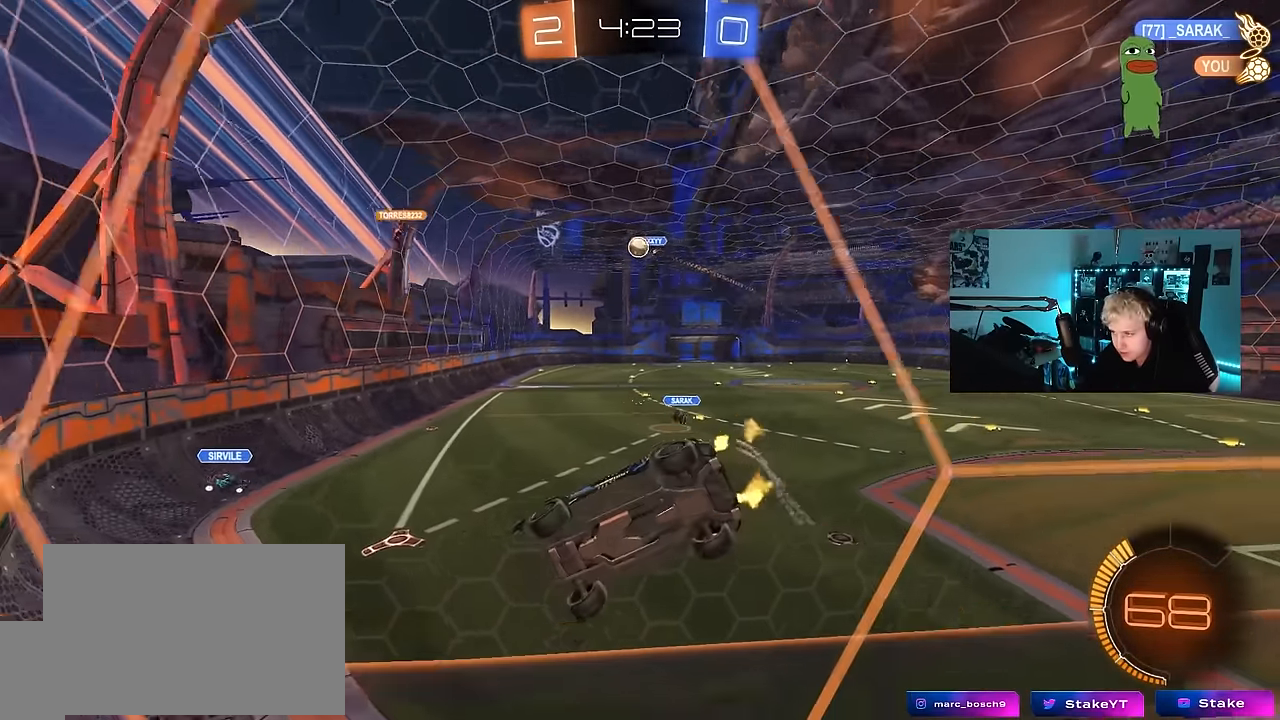
{"keys": ["d", "w"], "mouse_move": "still", "events": [[67, "d", "up"], [384, "d", "down"]]}
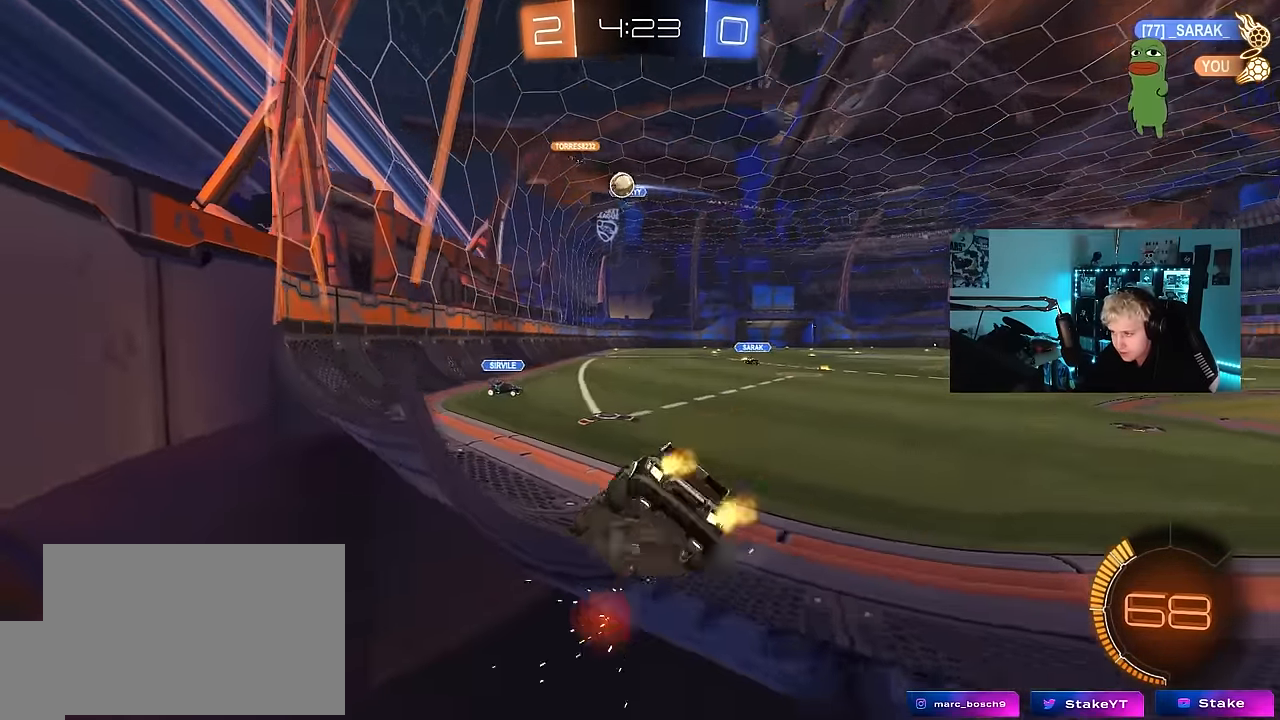
{"keys": ["a", "w"], "mouse_move": "still", "events": [[117, "d", "up"], [217, "a", "down"], [317, "a", "up"], [350, "d", "down"], [450, "a", "down"], [450, "d", "up"]]}
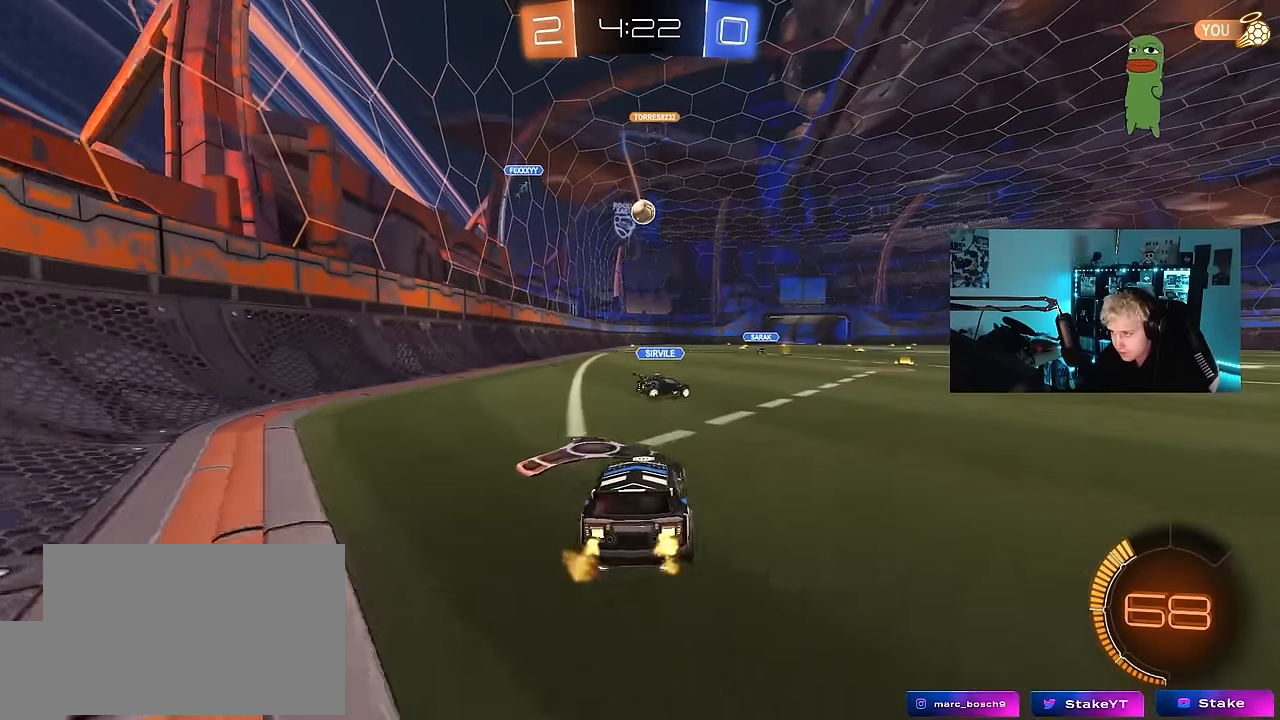
{"keys": ["a", "s", "shift"], "mouse_move": "still", "events": [[50, "d", "down"], [100, "a", "up"], [134, "a", "down"], [134, "d", "up"], [184, "shift", "down"], [284, "s", "down"], [284, "w", "up"]]}
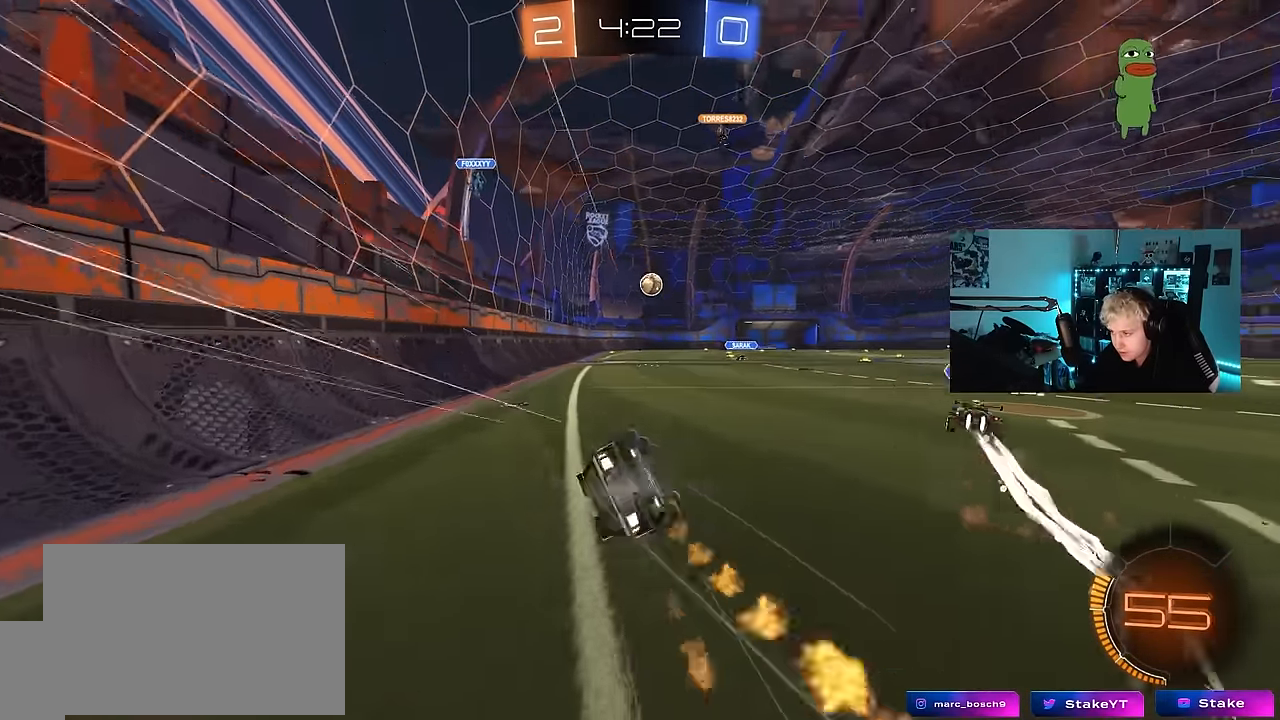
{"keys": ["a", "s", "shift"], "mouse_move": "still", "events": [[150, "s", "up"], [250, "s", "down"]]}